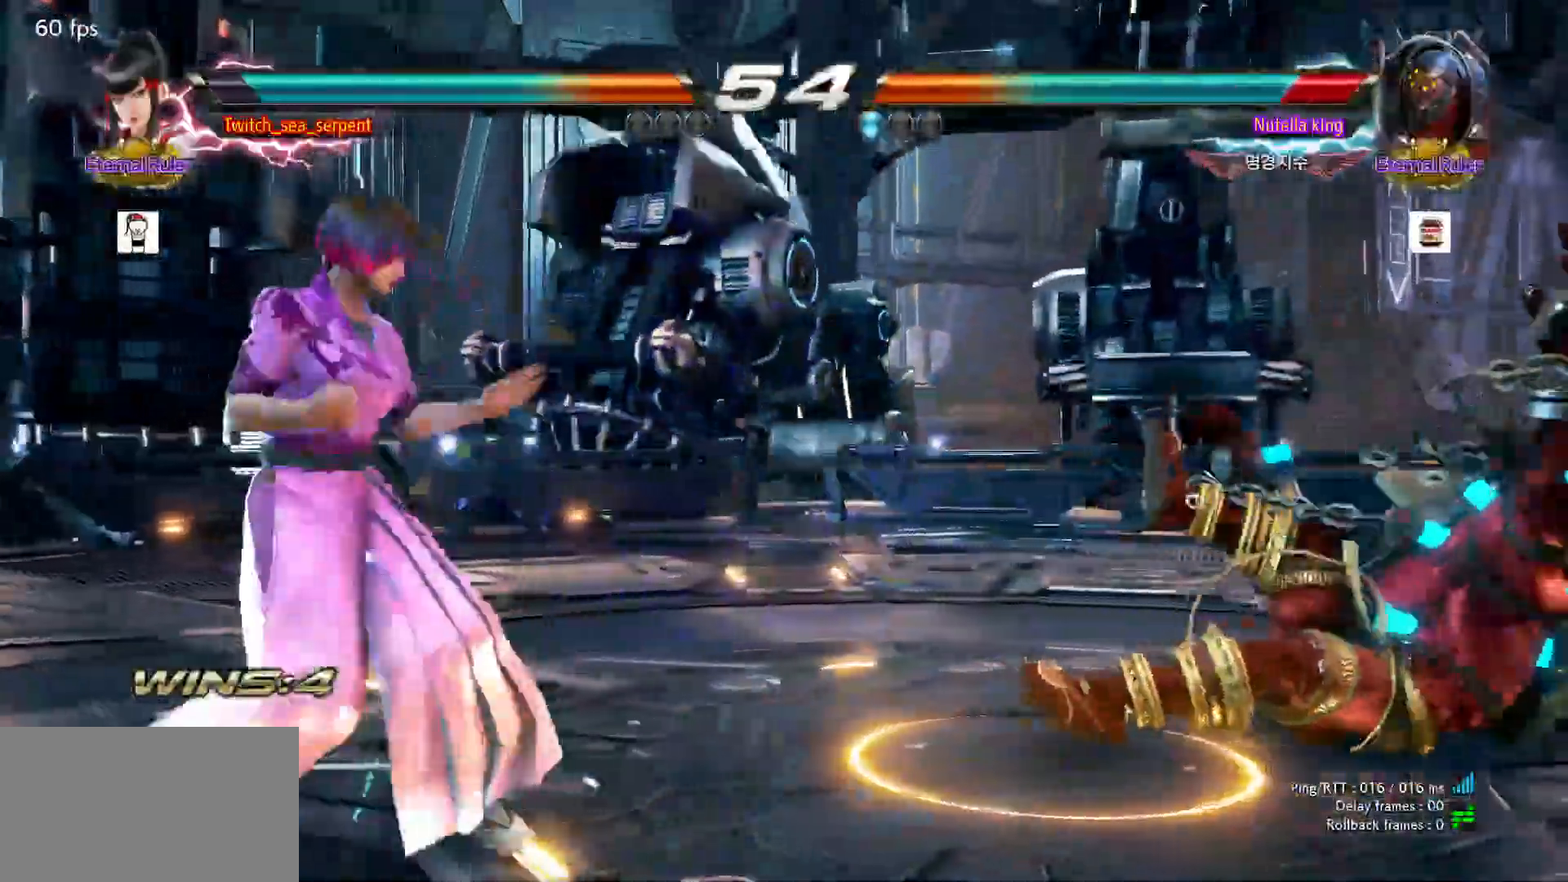
Gameplay with a controller (arcade stick); each line is a JSON object with the inputs held at the frame after it. "events" lists button and stick changes between this image and that frame as [ms after this image, input, new state], when the widget could be followed in between. Not read: L3 R3.
{"buttons": ["CIRCLE"], "left_stick": "right", "events": [[67, "left_stick", "right"], [200, "left_stick", "left"], [300, "left_stick", "right"], [350, "left_stick", "center"], [417, "left_stick", "right"], [467, "CIRCLE", "down"]]}
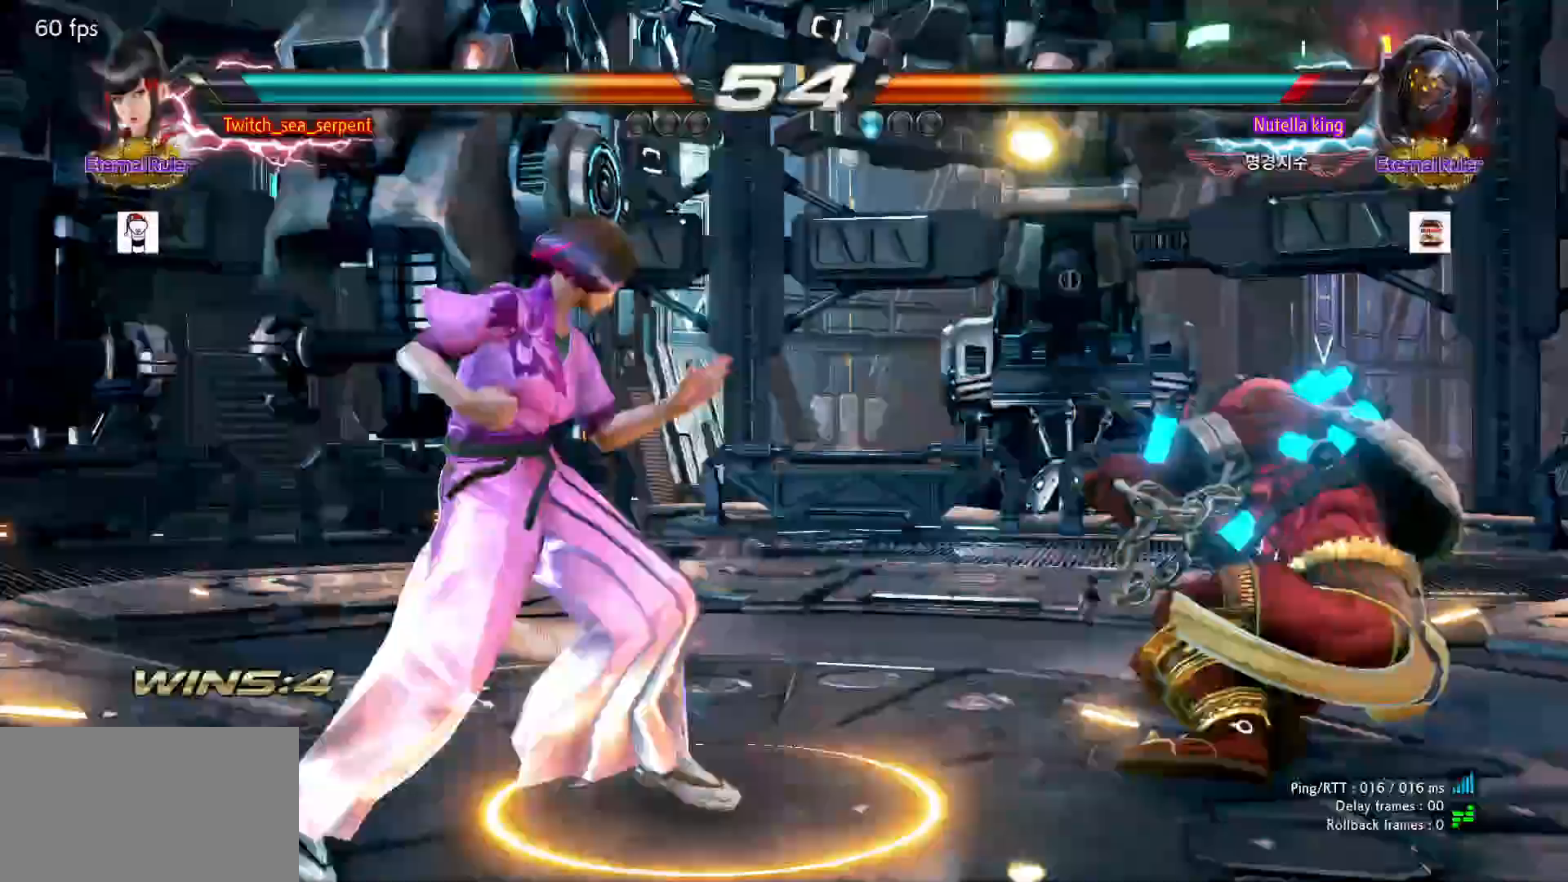
{"buttons": [], "left_stick": "right", "events": [[50, "CIRCLE", "up"]]}
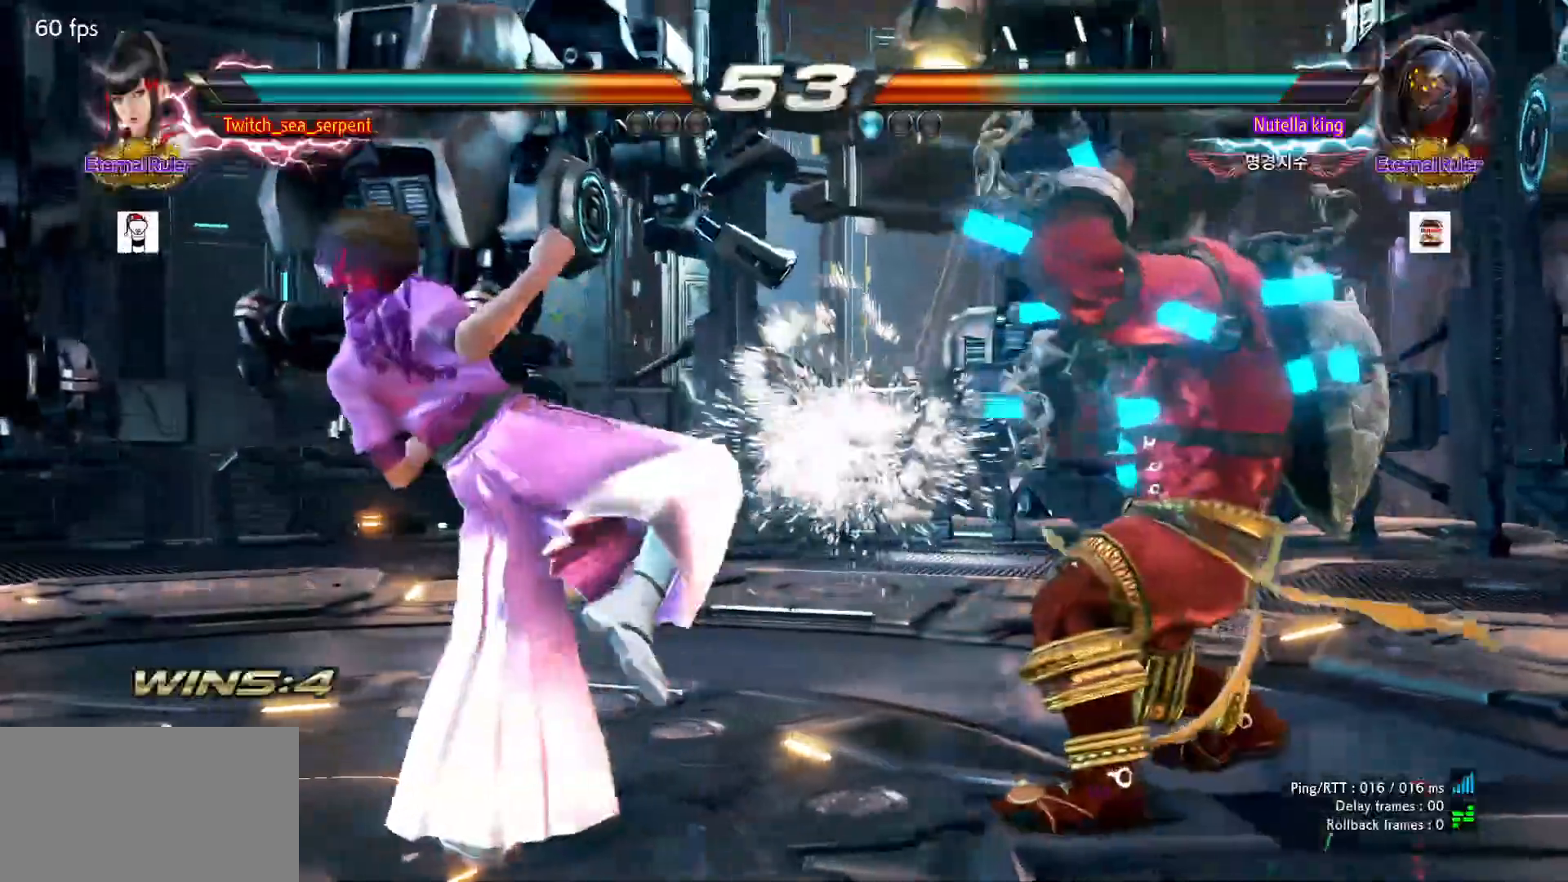
{"buttons": [], "left_stick": "left", "events": [[50, "left_stick", "center"], [117, "left_stick", "left"], [167, "left_stick", "center"], [233, "left_stick", "left"]]}
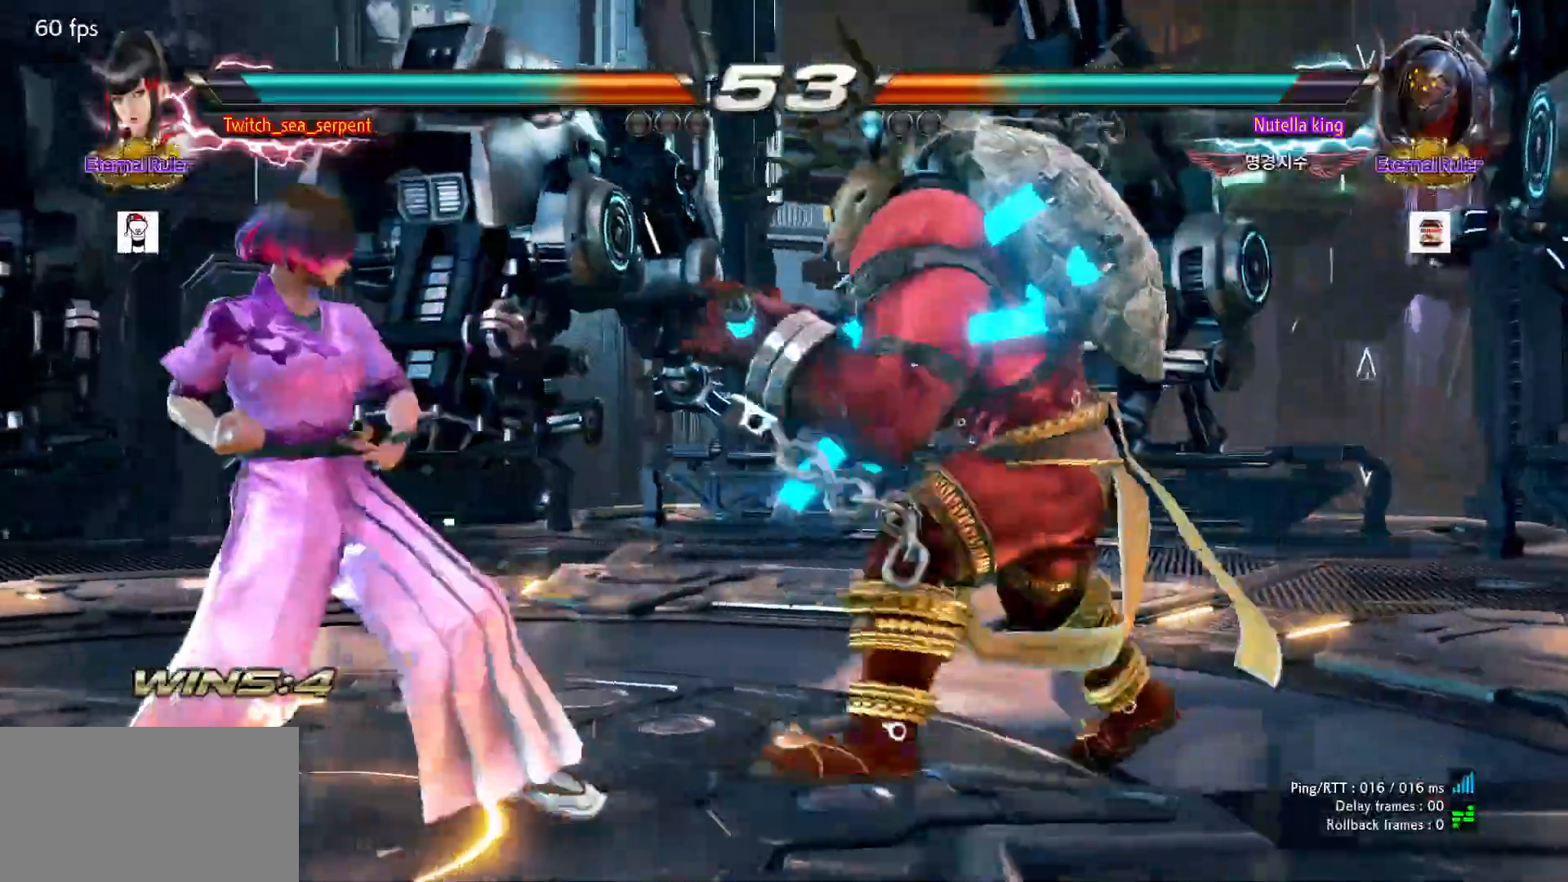
{"buttons": [], "left_stick": "left", "events": [[17, "left_stick", "center"], [50, "CIRCLE", "down"], [133, "CIRCLE", "up"], [200, "left_stick", "left"], [483, "TRIANGLE", "down"], [500, "TRIANGLE", "up"]]}
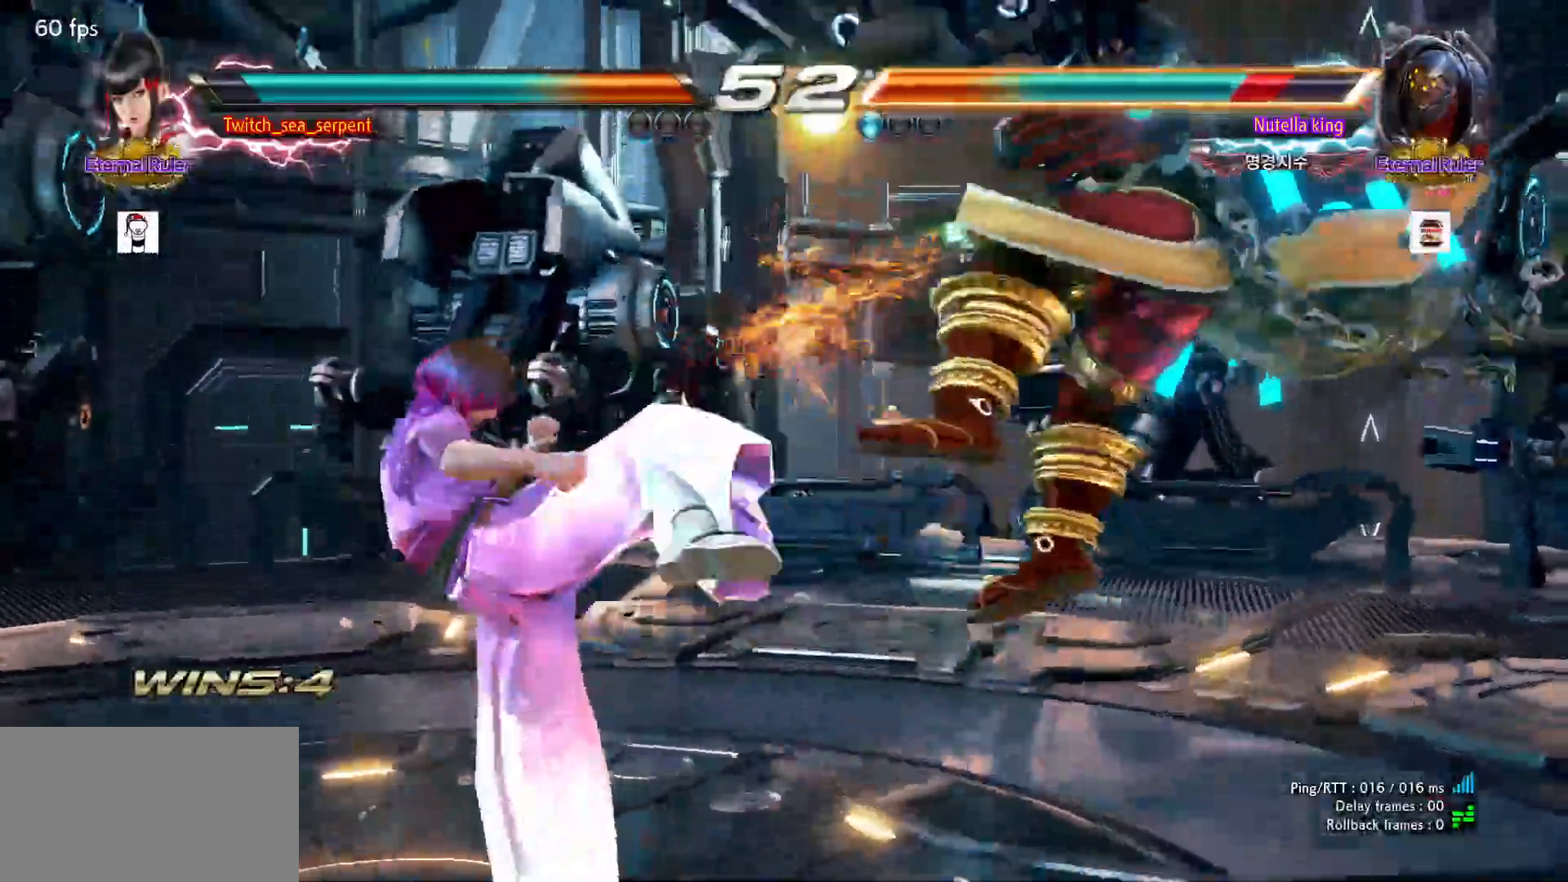
{"buttons": [], "left_stick": "right", "events": [[100, "TRIANGLE", "down"], [300, "TRIANGLE", "up"], [350, "left_stick", "center"], [400, "left_stick", "right"]]}
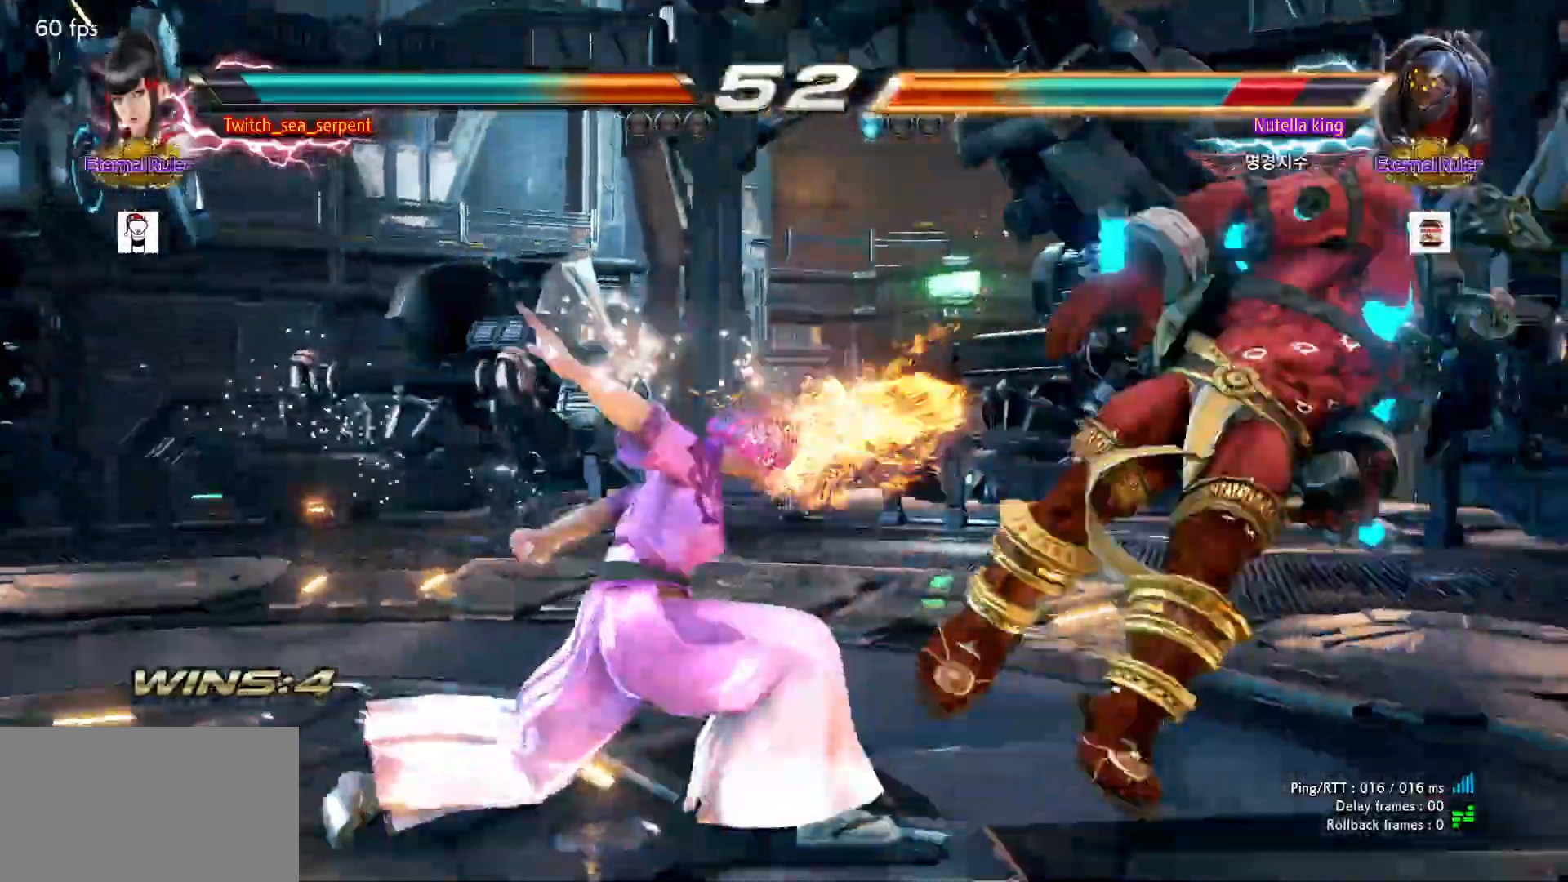
{"buttons": [], "left_stick": "right"}